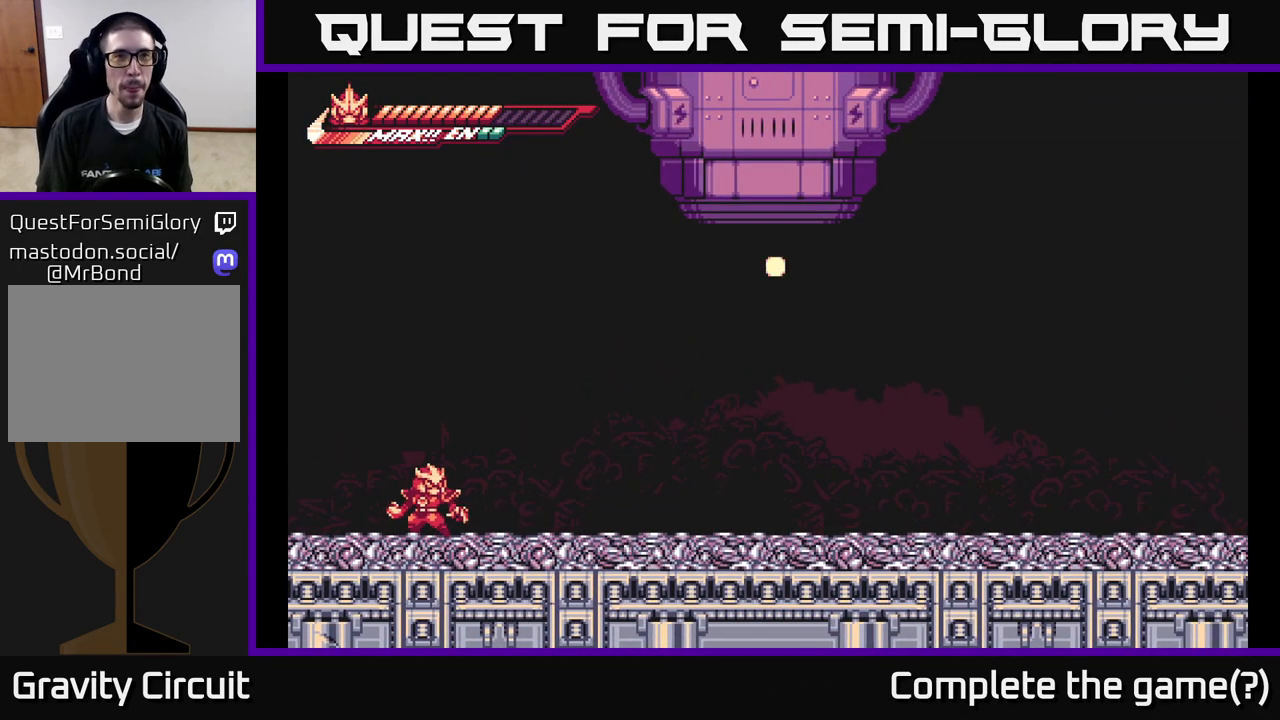
Gameplay with a controller (Xbox layout); each line is a JSON object with the inputs held at the frame after it. "events" lists button and stick changes between this image and that frame as [ms after this image, input, new state], when the widget could be followed in between.
{"buttons": [], "left_stick": "center", "right_stick": "center", "events": []}
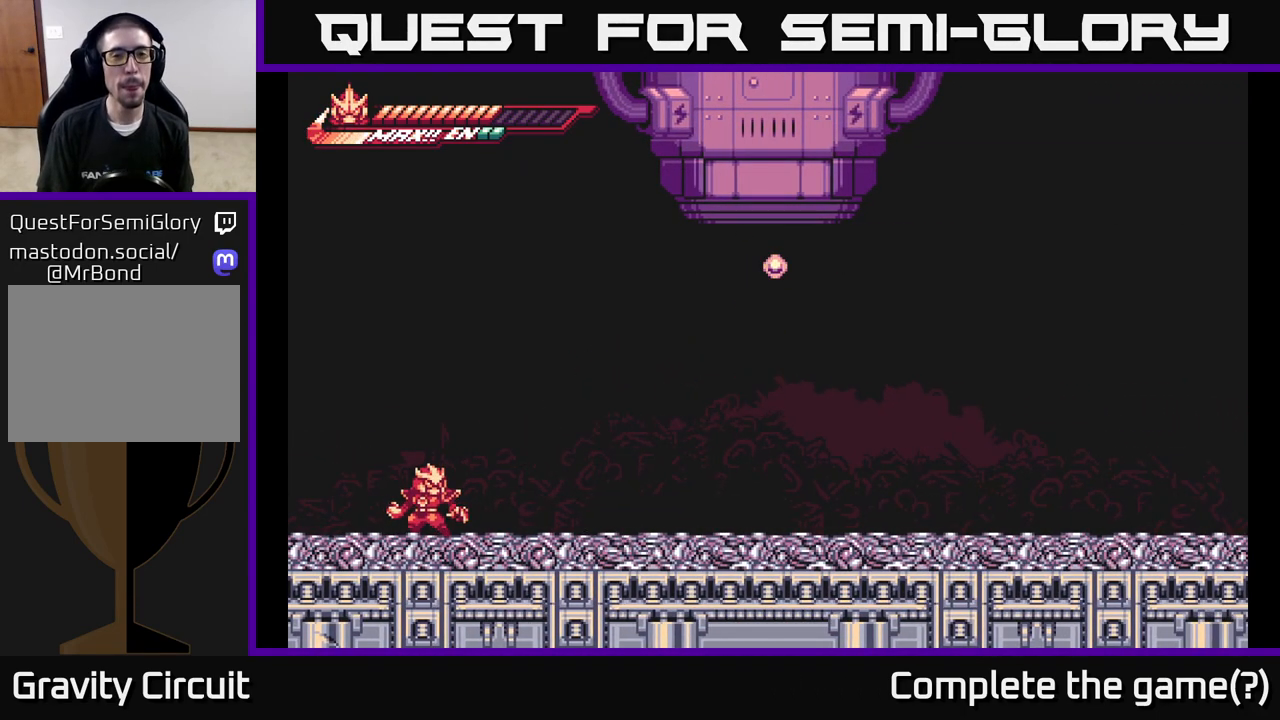
{"buttons": [], "left_stick": "center", "right_stick": "center", "events": []}
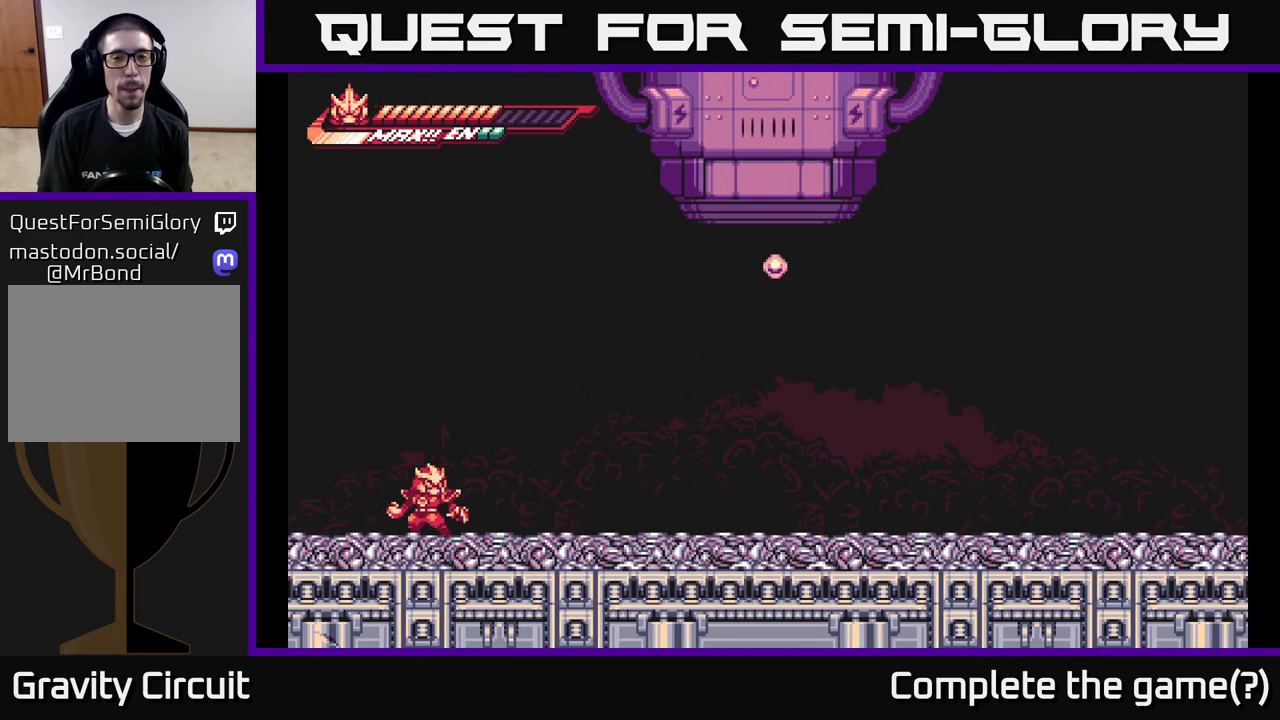
{"buttons": [], "left_stick": "right", "right_stick": "center", "events": [[300, "left_stick", "right"]]}
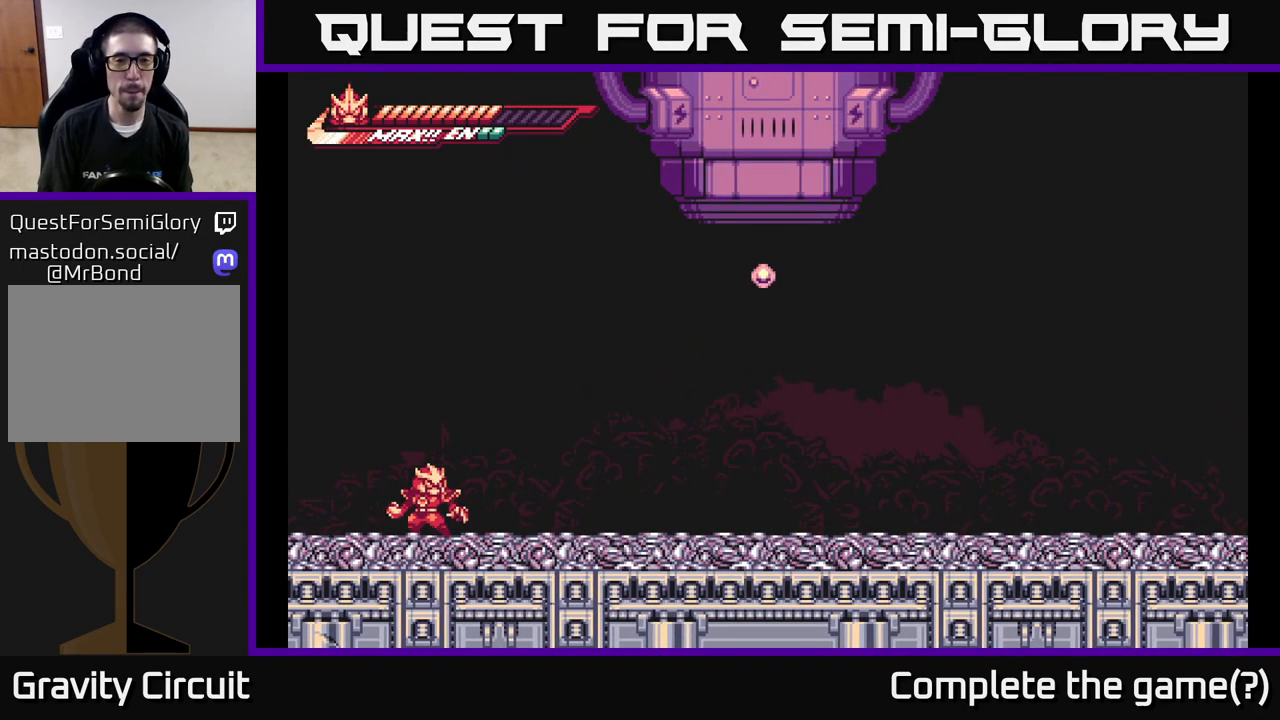
{"buttons": [], "left_stick": "center", "right_stick": "center", "events": [[167, "left_stick", "center"]]}
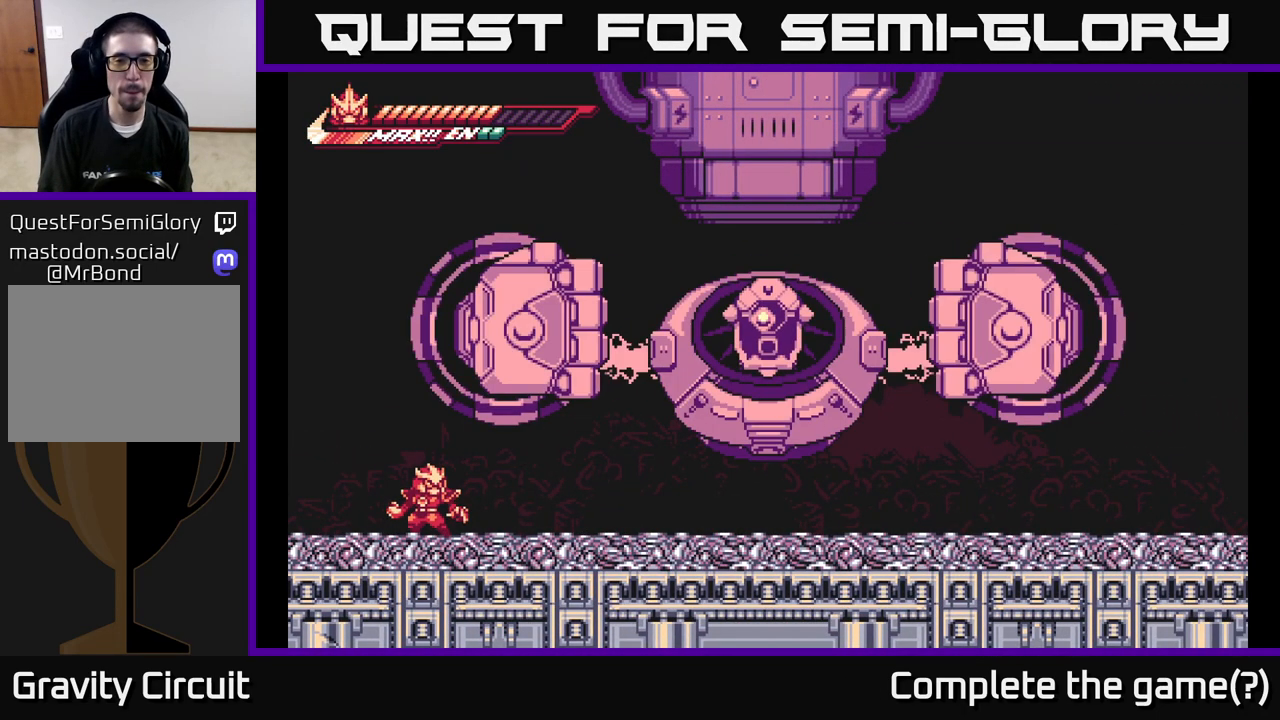
{"buttons": [], "left_stick": "center", "right_stick": "center", "events": []}
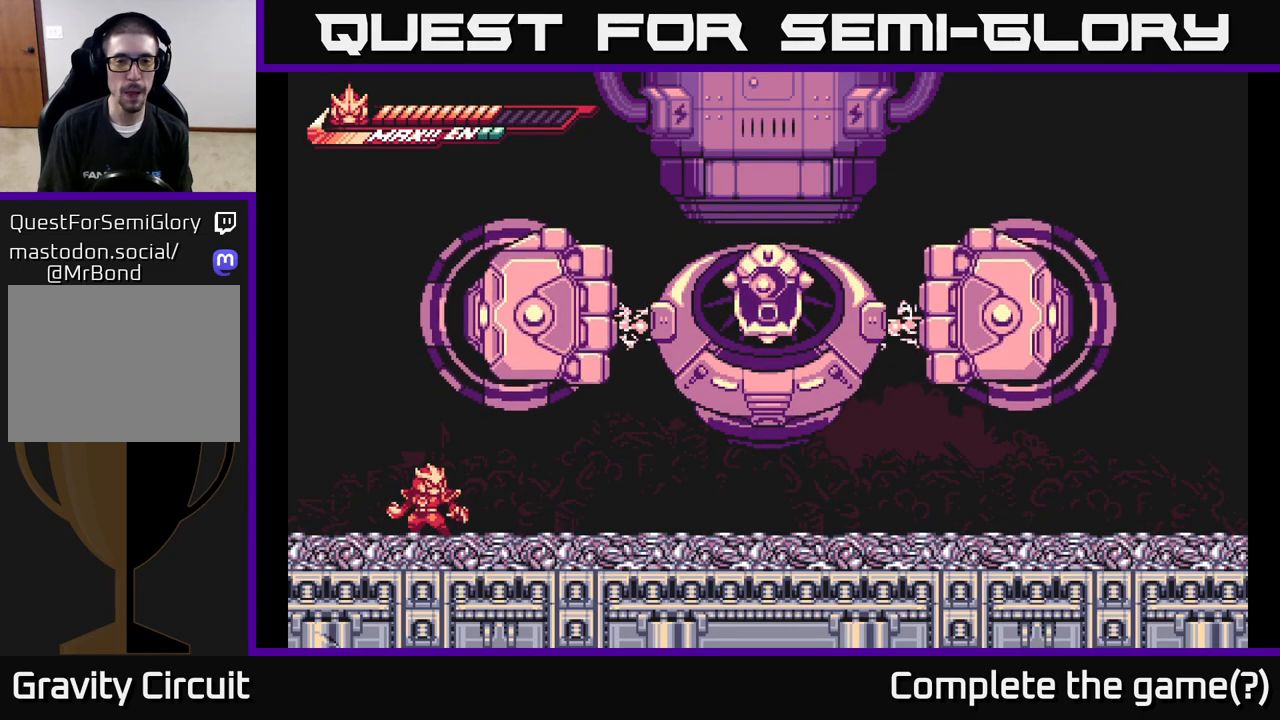
{"buttons": [], "left_stick": "center", "right_stick": "center", "events": []}
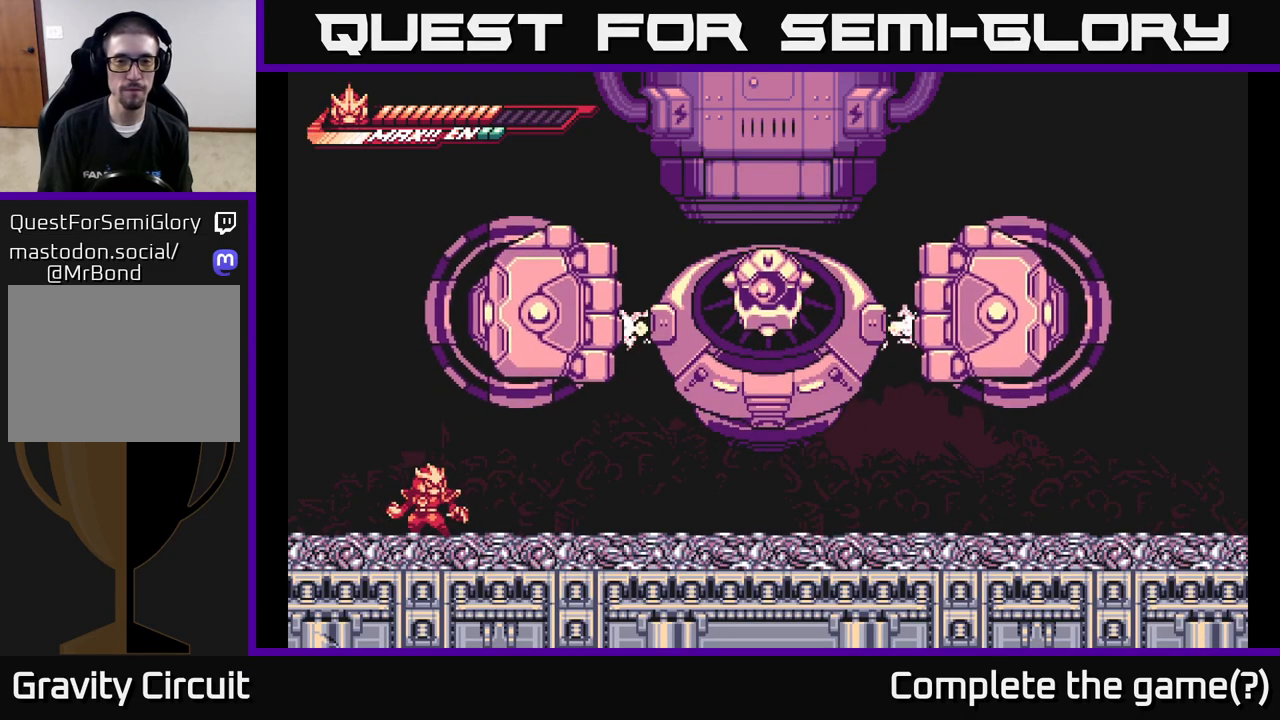
{"buttons": [], "left_stick": "center", "right_stick": "center", "events": []}
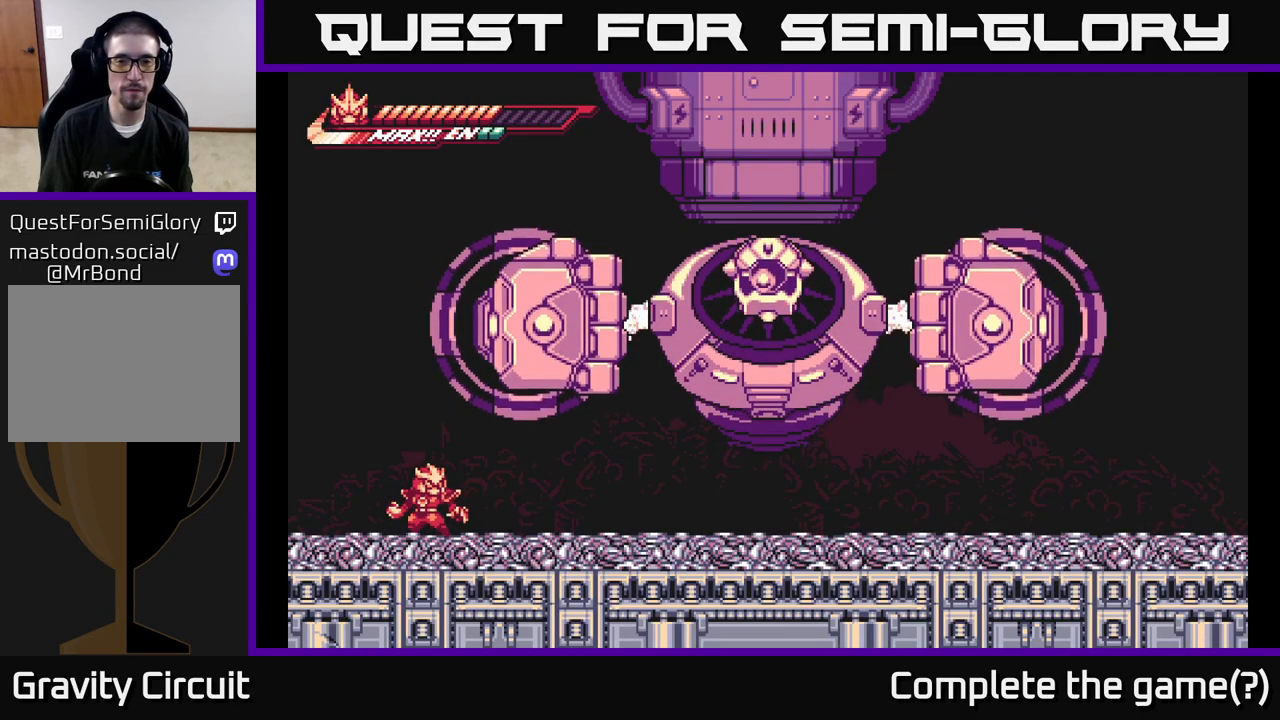
{"buttons": ["L2"], "left_stick": "right", "right_stick": "center", "events": [[117, "left_stick", "right"], [150, "L2", "down"]]}
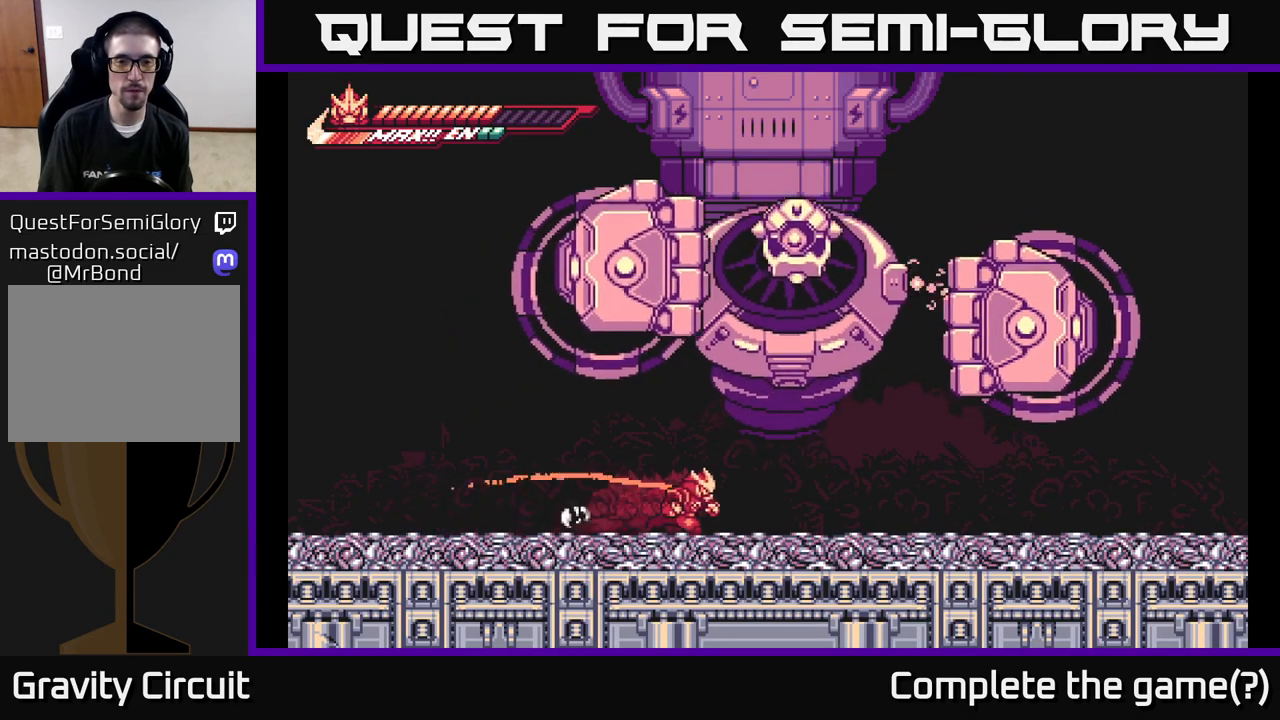
{"buttons": [], "left_stick": "right", "right_stick": "center", "events": [[500, "L2", "up"]]}
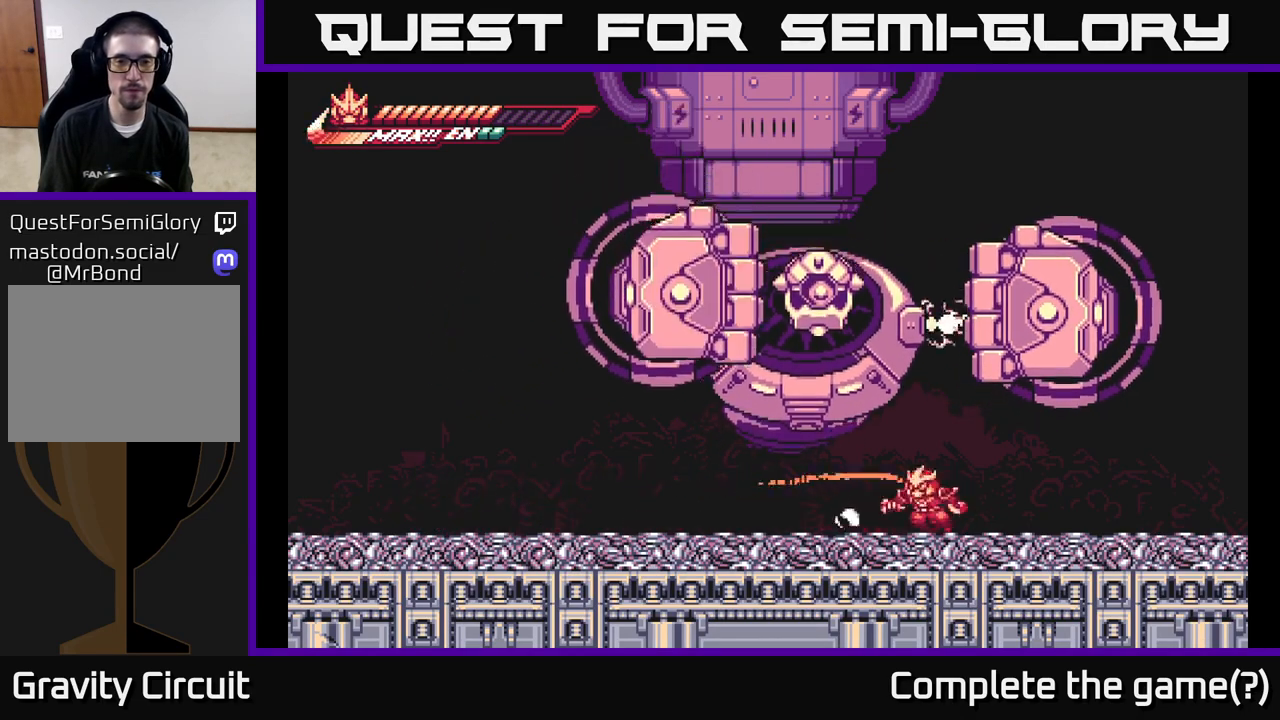
{"buttons": ["A"], "left_stick": "center", "right_stick": "center", "events": [[50, "A", "down"], [50, "left_stick", "left"], [150, "X", "down"], [233, "left_stick", "center"], [267, "X", "up"], [367, "X", "down"], [467, "X", "up"]]}
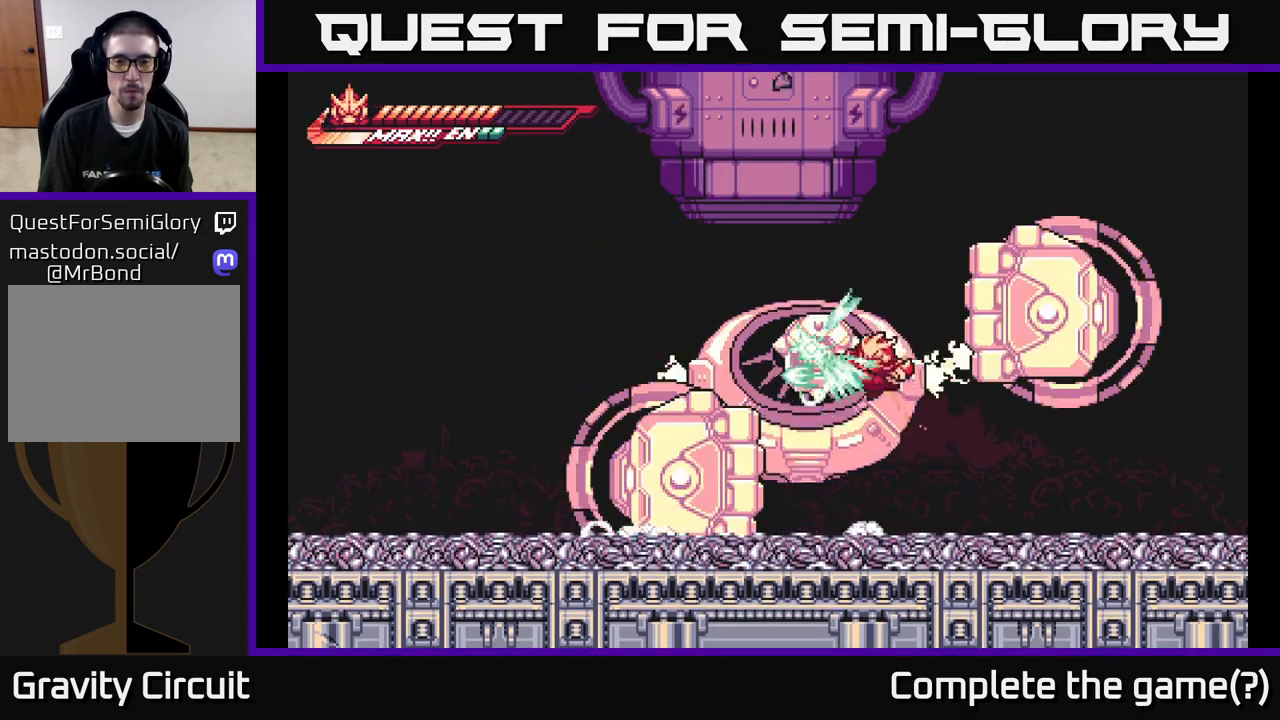
{"buttons": ["A"], "left_stick": "left", "right_stick": "center", "events": [[100, "X", "down"], [167, "A", "up"], [250, "X", "up"], [483, "A", "down"], [500, "left_stick", "left"]]}
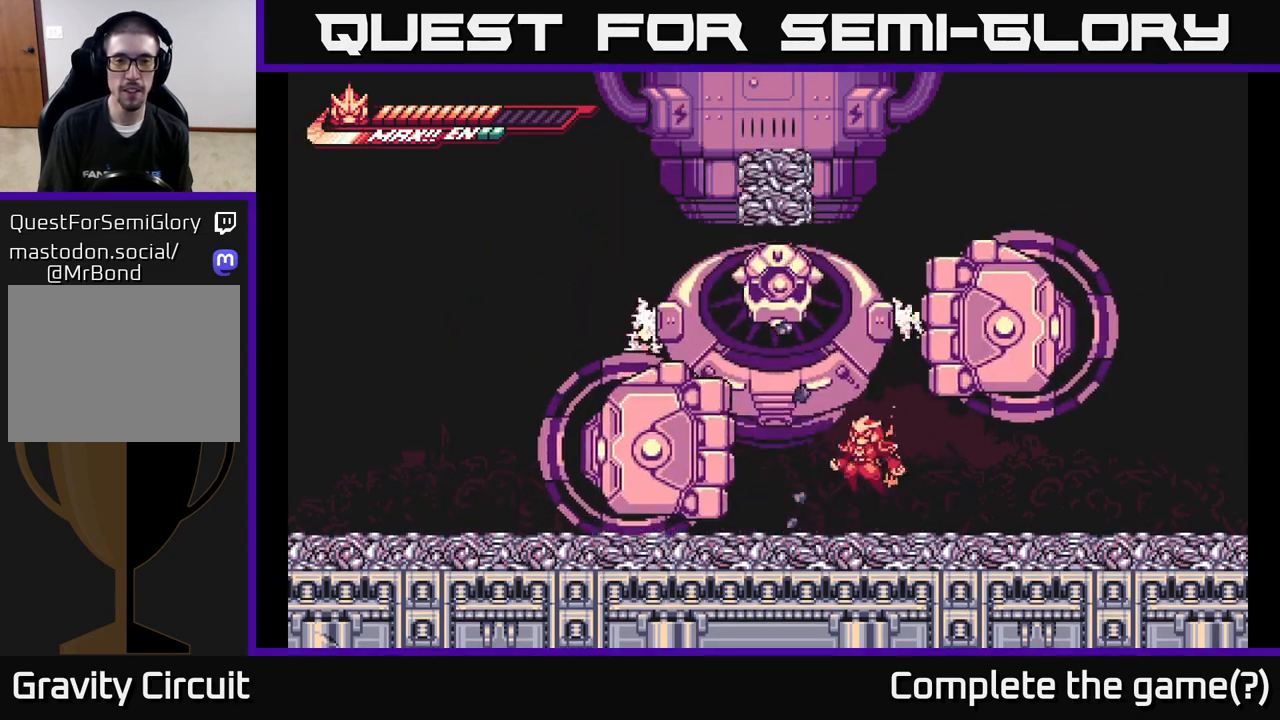
{"buttons": ["L2"], "left_stick": "left", "right_stick": "center", "events": [[200, "L2", "down"], [417, "A", "up"]]}
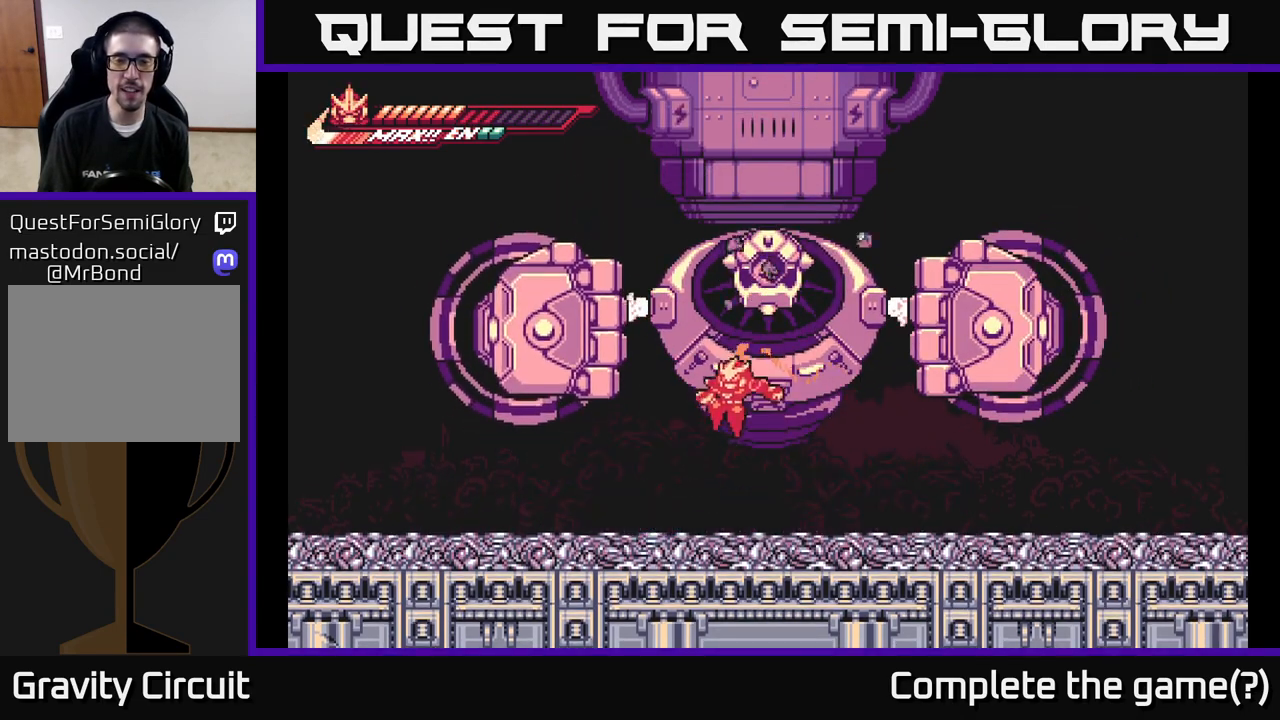
{"buttons": ["A"], "left_stick": "center", "right_stick": "center", "events": [[33, "L2", "up"], [183, "left_stick", "center"], [367, "A", "down"]]}
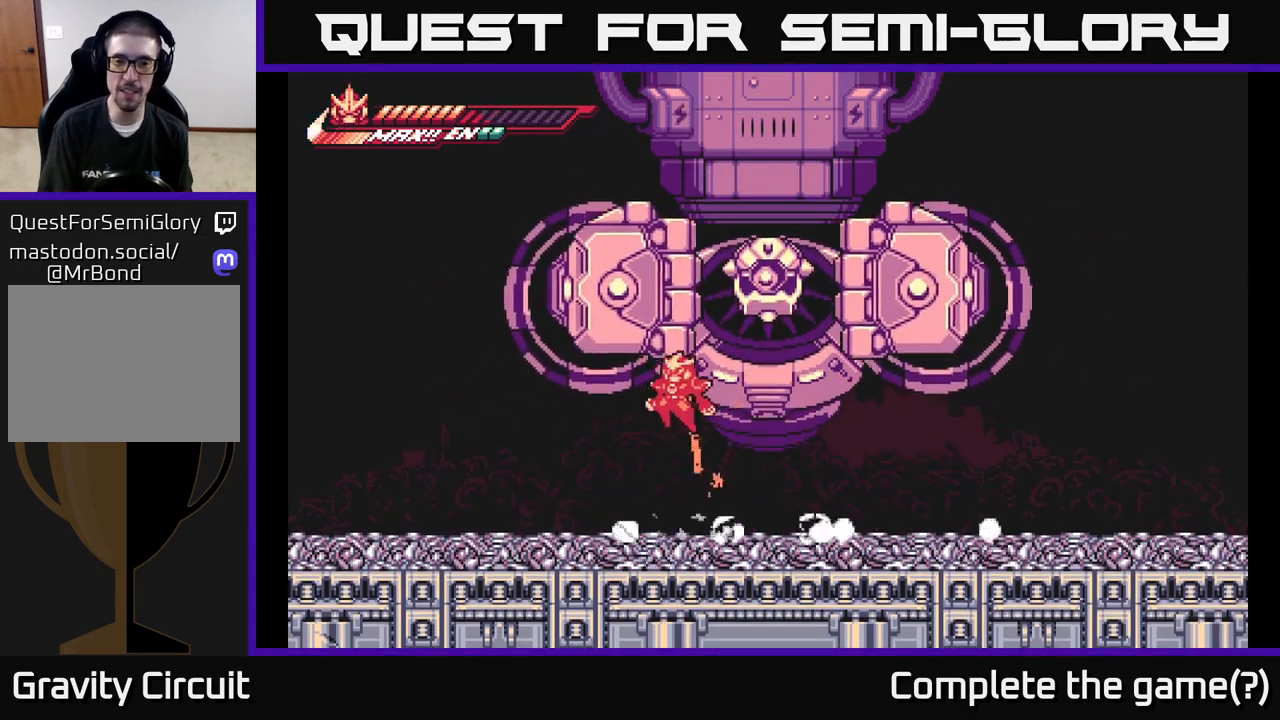
{"buttons": [], "left_stick": "left", "right_stick": "center", "events": [[33, "left_stick", "left"], [217, "A", "up"]]}
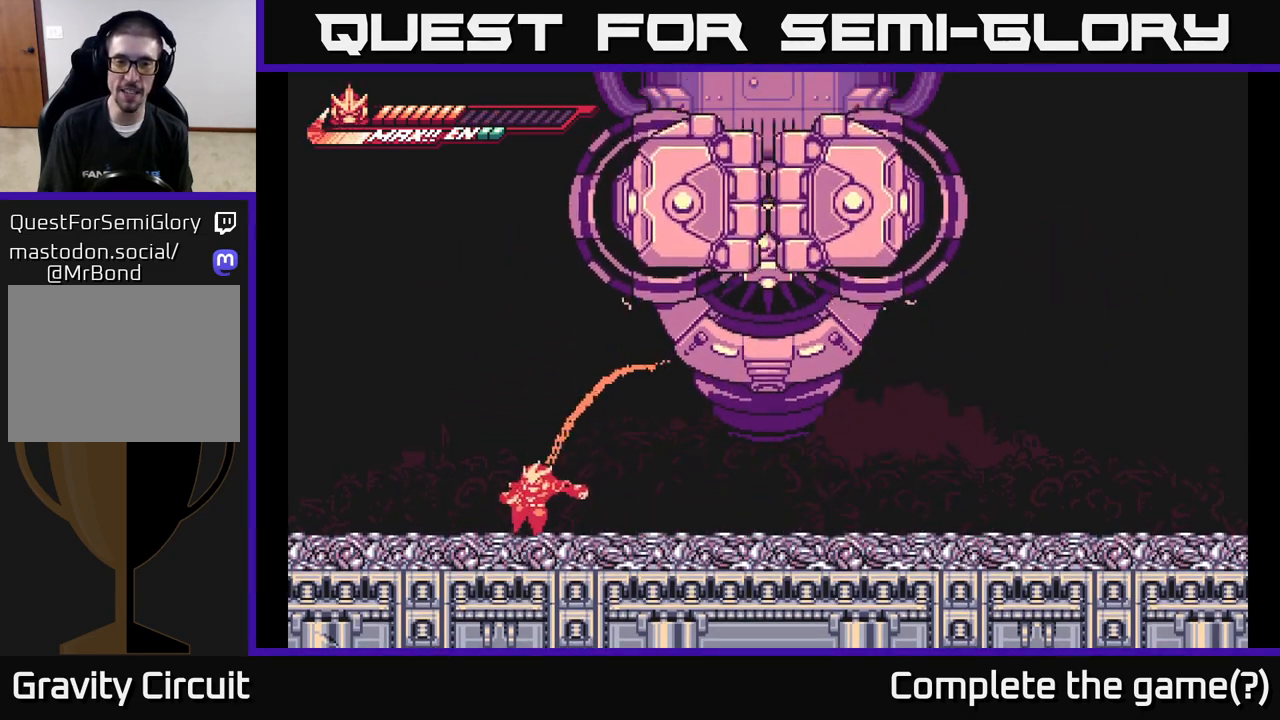
{"buttons": ["L2"], "left_stick": "right", "right_stick": "center", "events": [[100, "L2", "down"], [350, "L2", "up"], [367, "left_stick", "right"], [467, "L2", "down"]]}
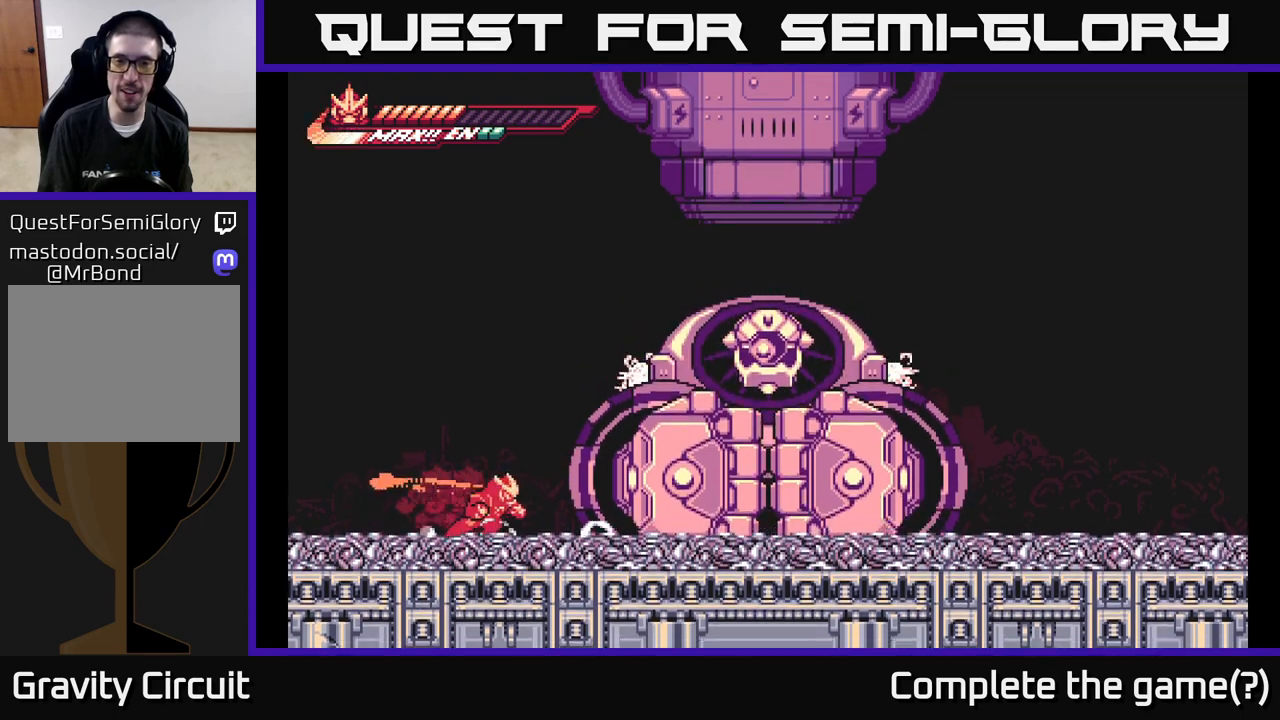
{"buttons": ["A", "L2"], "left_stick": "right", "right_stick": "center", "events": [[100, "A", "down"], [333, "A", "up"], [350, "L2", "up"], [433, "L2", "down"], [450, "A", "down"]]}
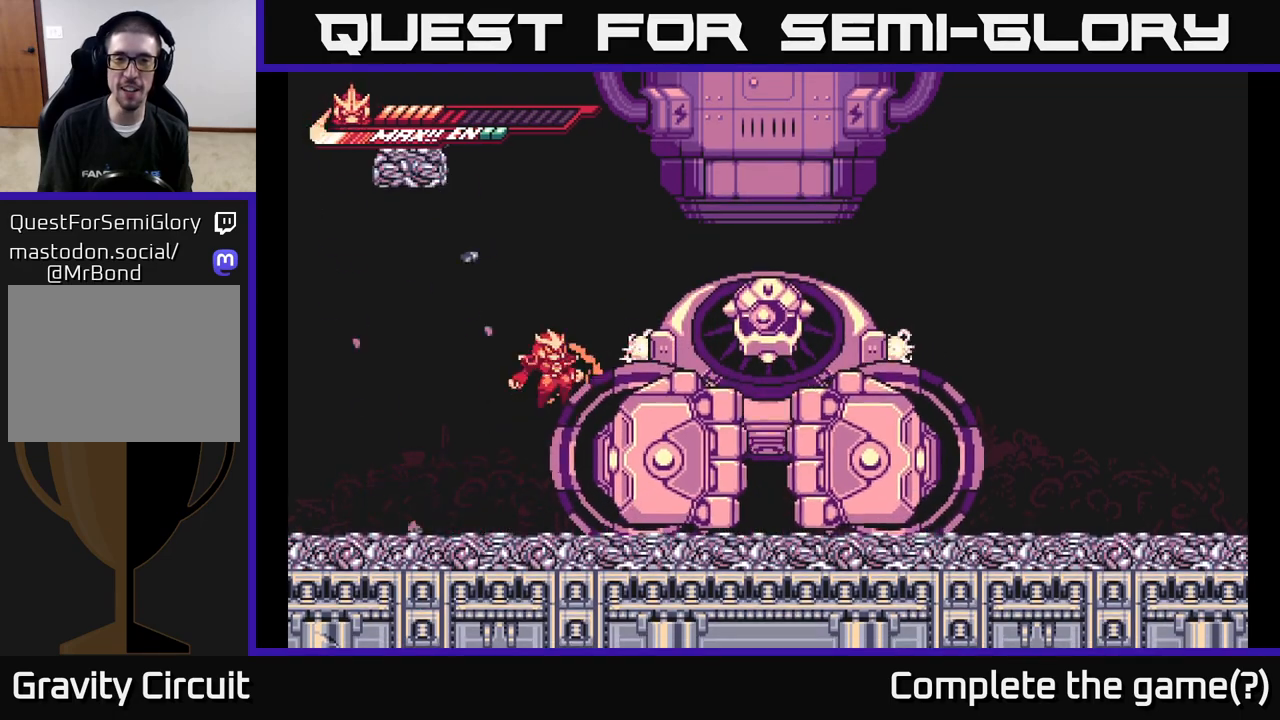
{"buttons": ["A", "L2"], "left_stick": "right", "right_stick": "center", "events": [[233, "A", "up"], [250, "L2", "up"], [300, "A", "down"], [333, "L2", "down"]]}
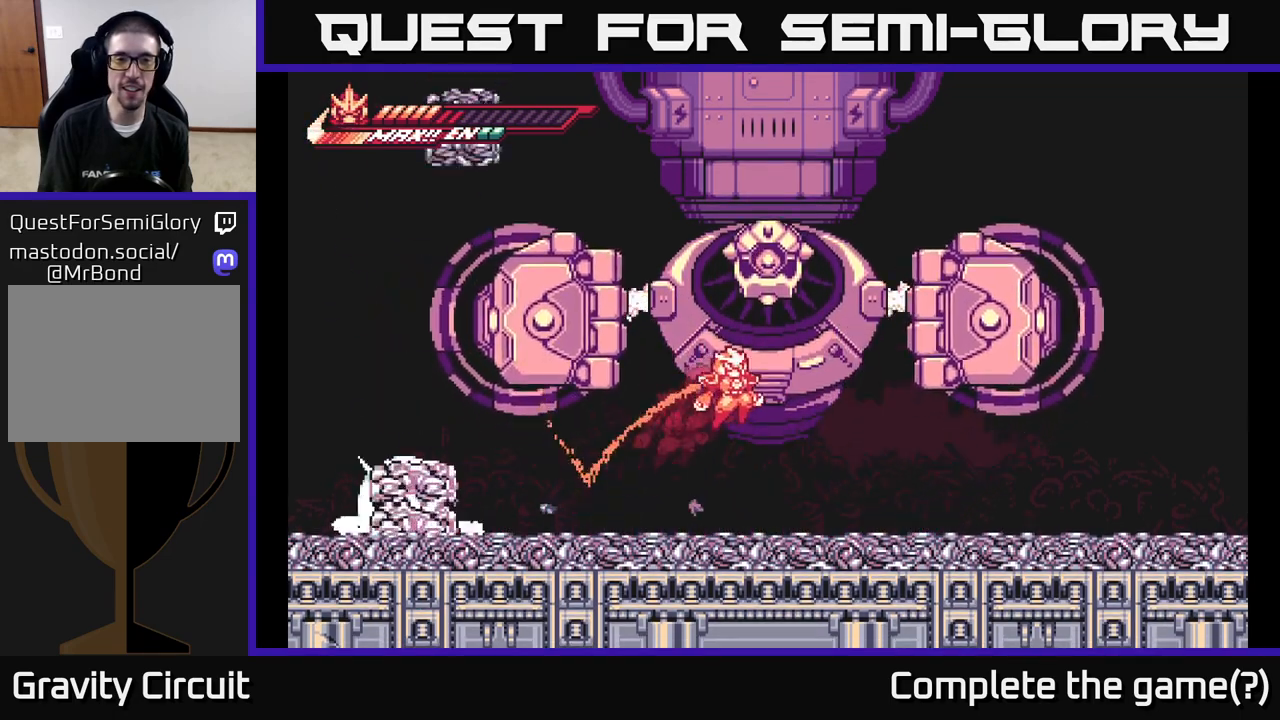
{"buttons": ["X"], "left_stick": "up", "right_stick": "center", "events": [[50, "L2", "up"], [133, "X", "down"], [167, "left_stick", "up"], [283, "X", "up"], [367, "X", "down"], [400, "A", "up"]]}
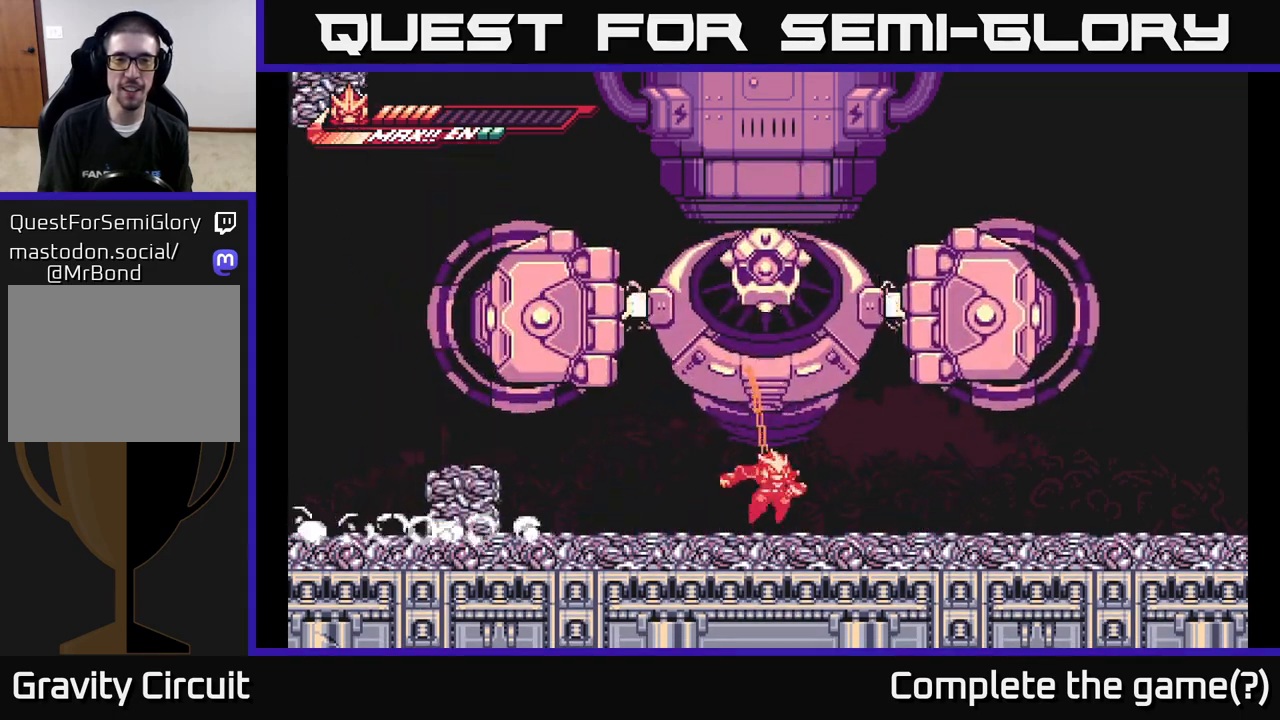
{"buttons": [], "left_stick": "left", "right_stick": "center", "events": [[17, "X", "up"], [150, "A", "down"], [300, "X", "down"], [417, "X", "up"], [433, "left_stick", "left"], [467, "A", "up"]]}
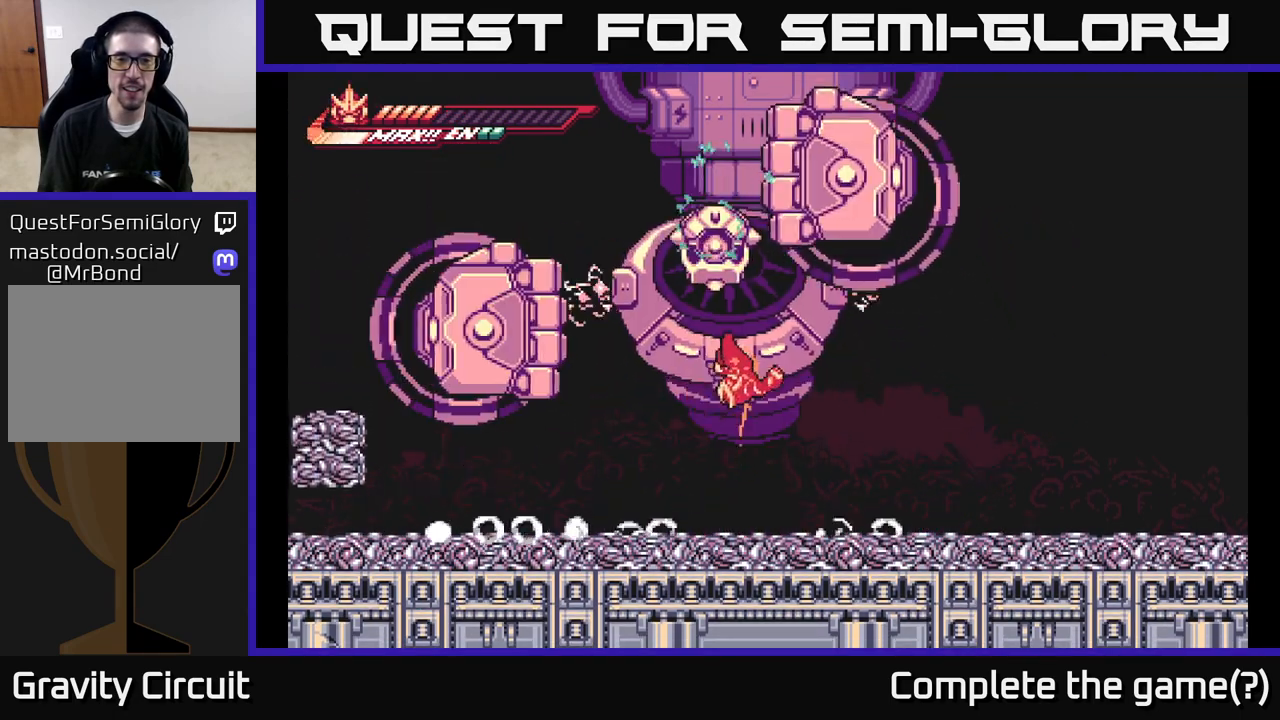
{"buttons": ["A"], "left_stick": "right", "right_stick": "center", "events": [[467, "A", "down"], [483, "left_stick", "right"]]}
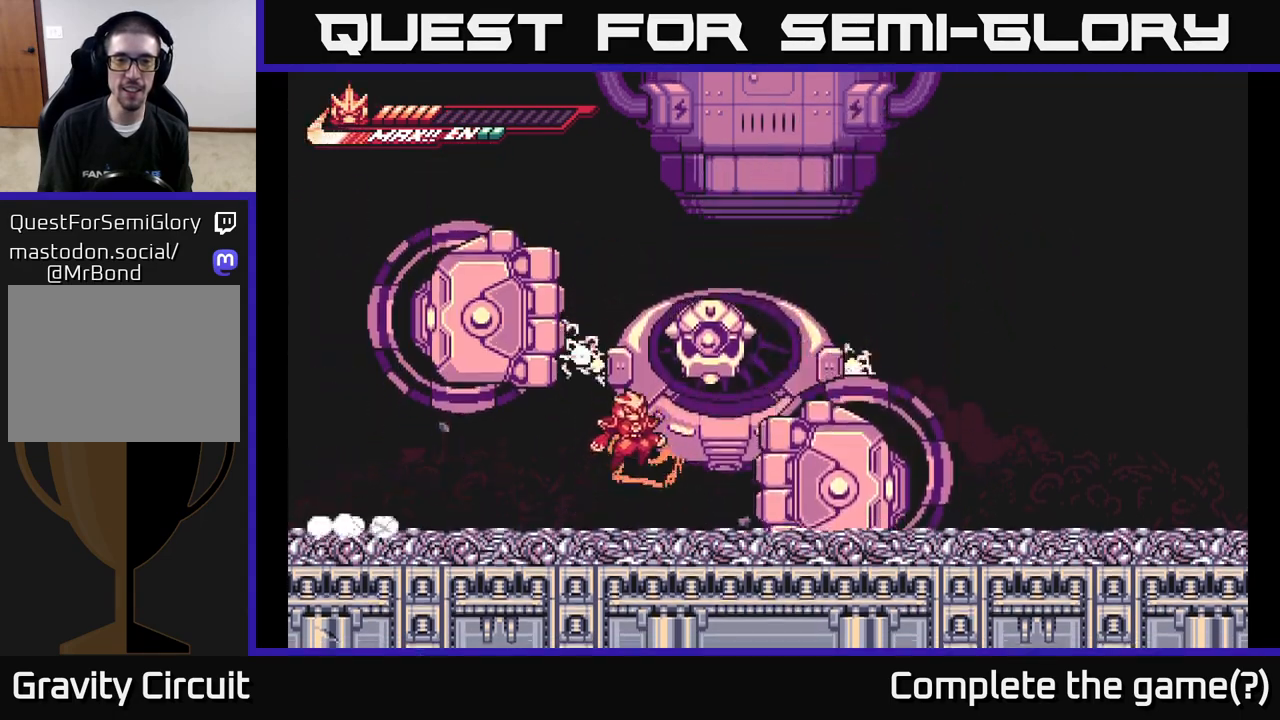
{"buttons": ["A"], "left_stick": "center", "right_stick": "center", "events": [[67, "X", "down"], [67, "left_stick", "up-right"], [200, "X", "up"], [233, "left_stick", "center"], [317, "X", "down"], [433, "X", "up"]]}
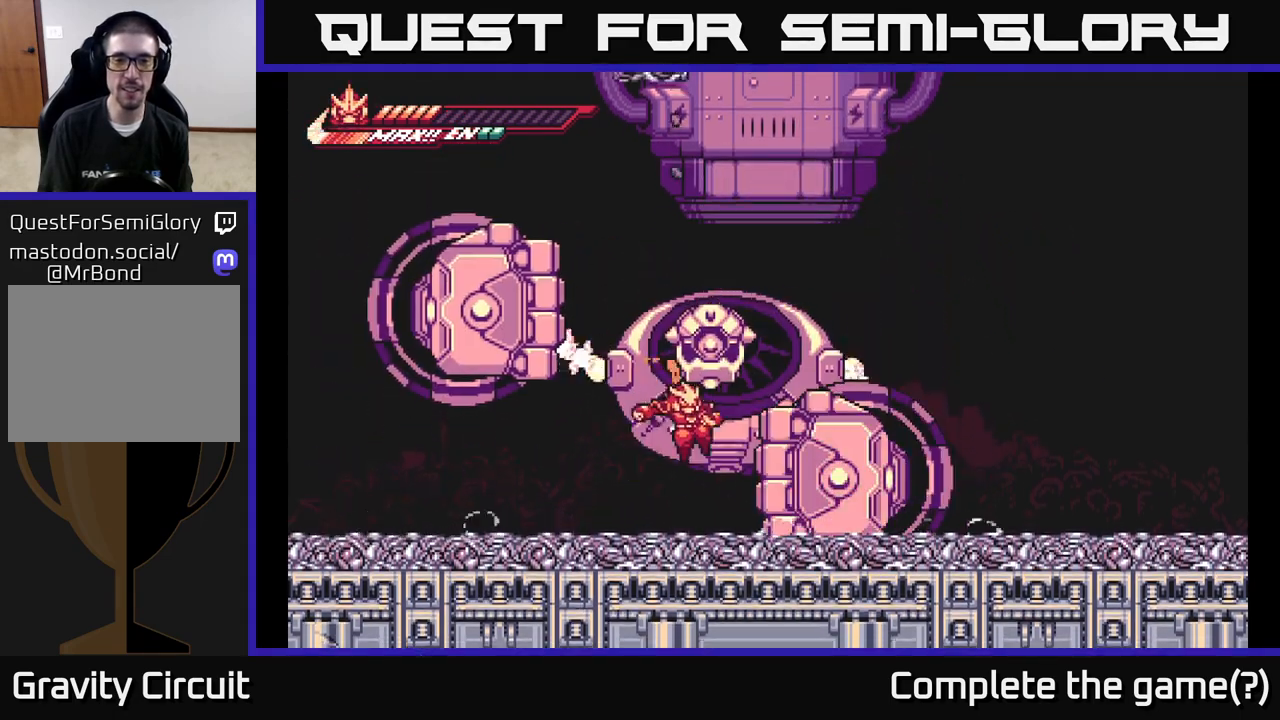
{"buttons": ["L2"], "left_stick": "right", "right_stick": "center", "events": [[33, "X", "down"], [83, "A", "up"], [183, "X", "up"], [300, "left_stick", "right"], [383, "L2", "down"]]}
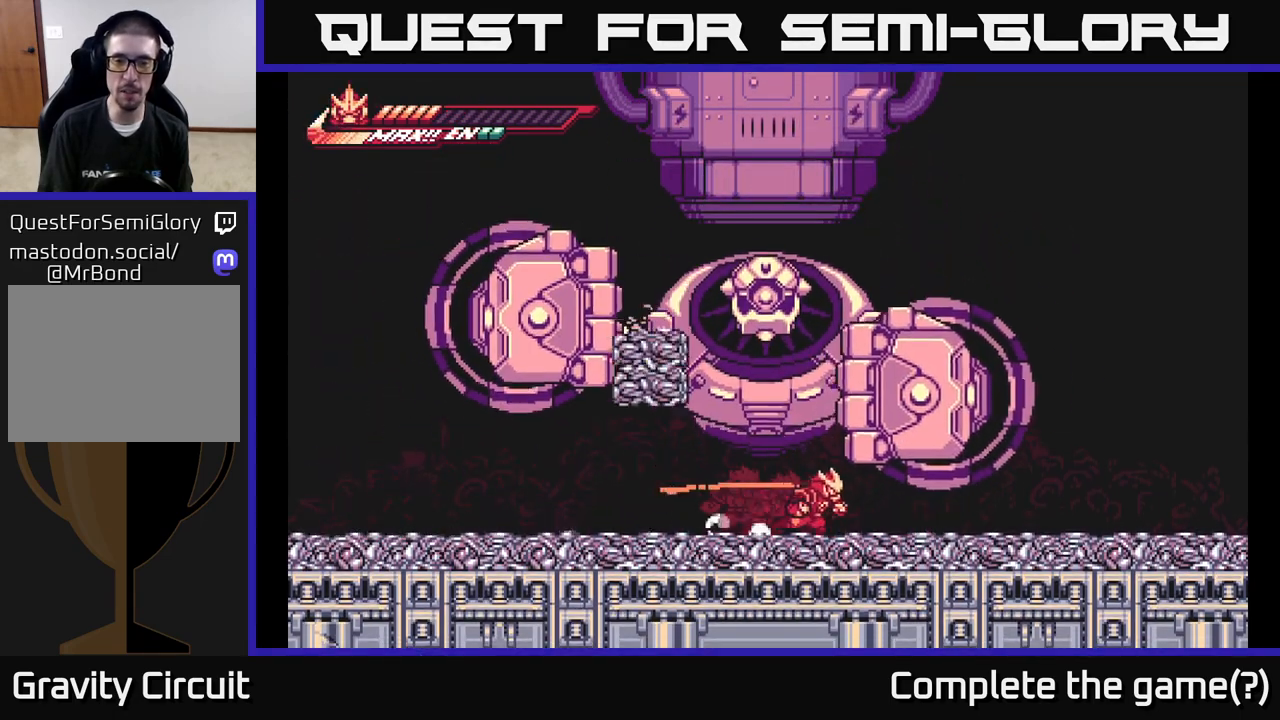
{"buttons": ["A"], "left_stick": "left", "right_stick": "center", "events": [[233, "L2", "up"], [317, "left_stick", "left"], [400, "A", "down"]]}
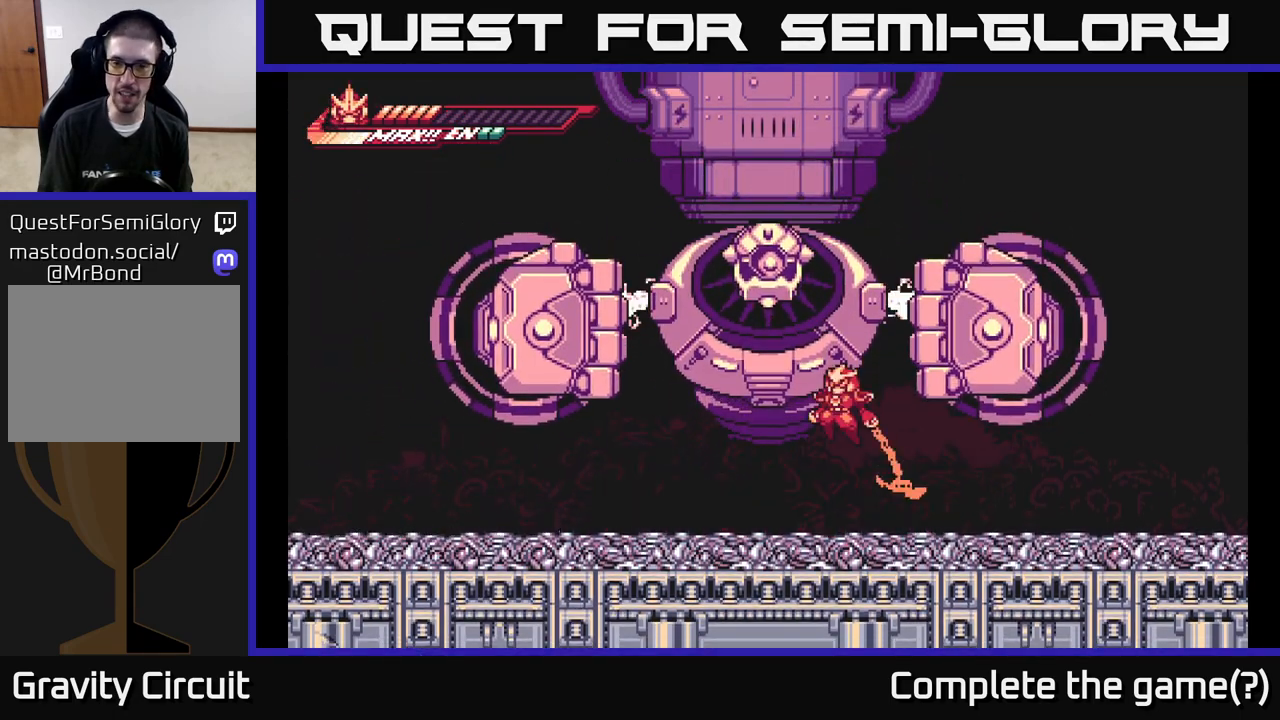
{"buttons": ["X"], "left_stick": "center", "right_stick": "center", "events": [[117, "X", "down"], [167, "left_stick", "center"], [233, "X", "up"], [400, "X", "down"], [483, "A", "up"]]}
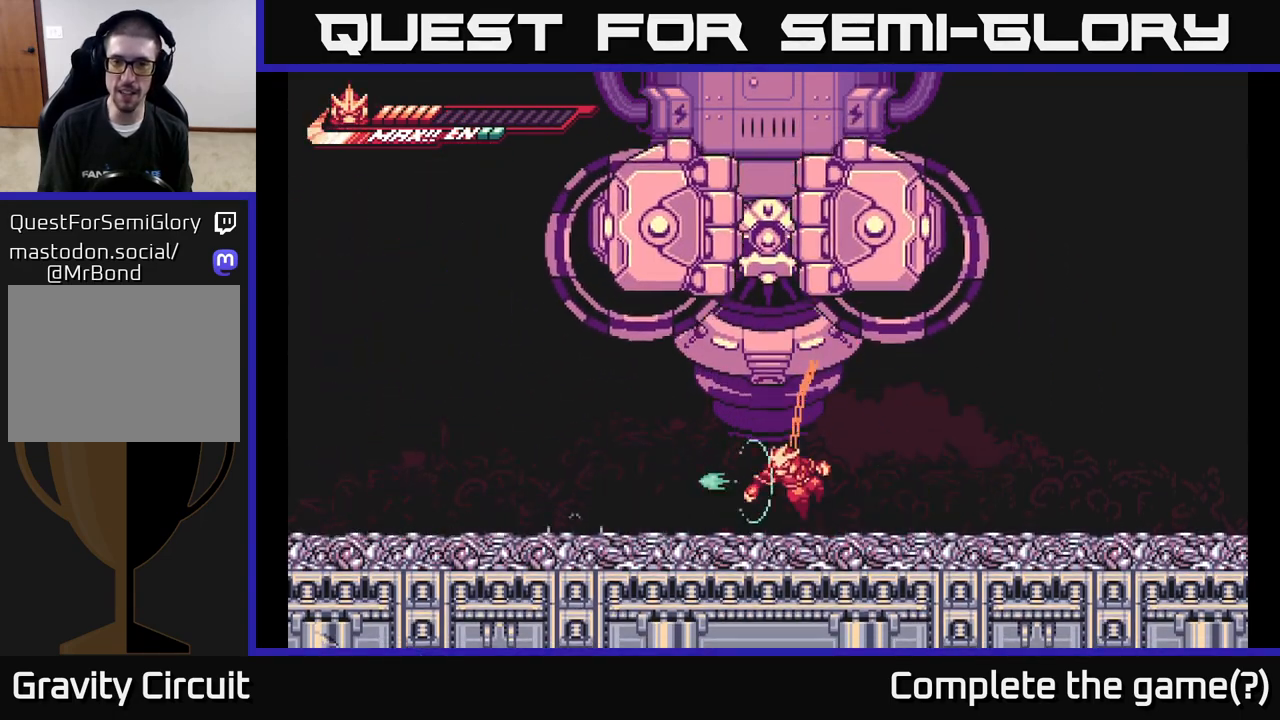
{"buttons": ["L2"], "left_stick": "left", "right_stick": "center", "events": [[50, "X", "up"], [67, "left_stick", "left"], [117, "L2", "down"]]}
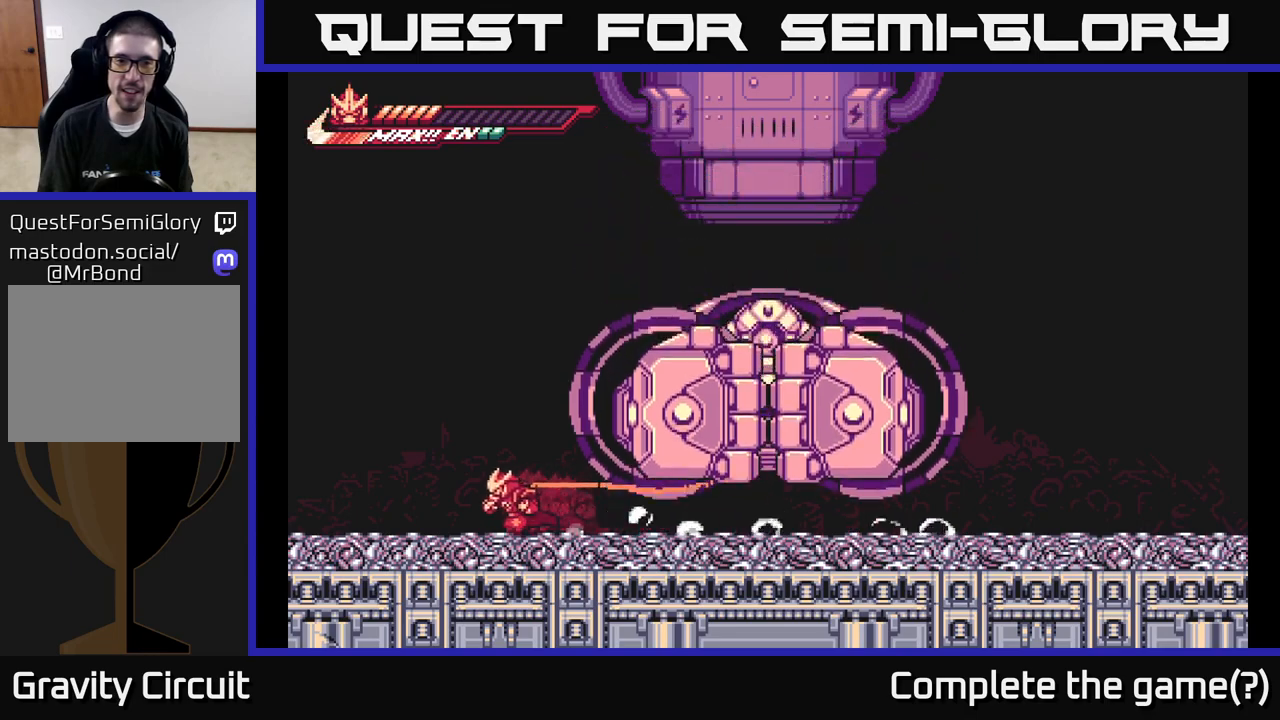
{"buttons": [], "left_stick": "right", "right_stick": "center", "events": [[67, "A", "down"], [150, "L2", "up"], [167, "left_stick", "right"], [500, "A", "up"]]}
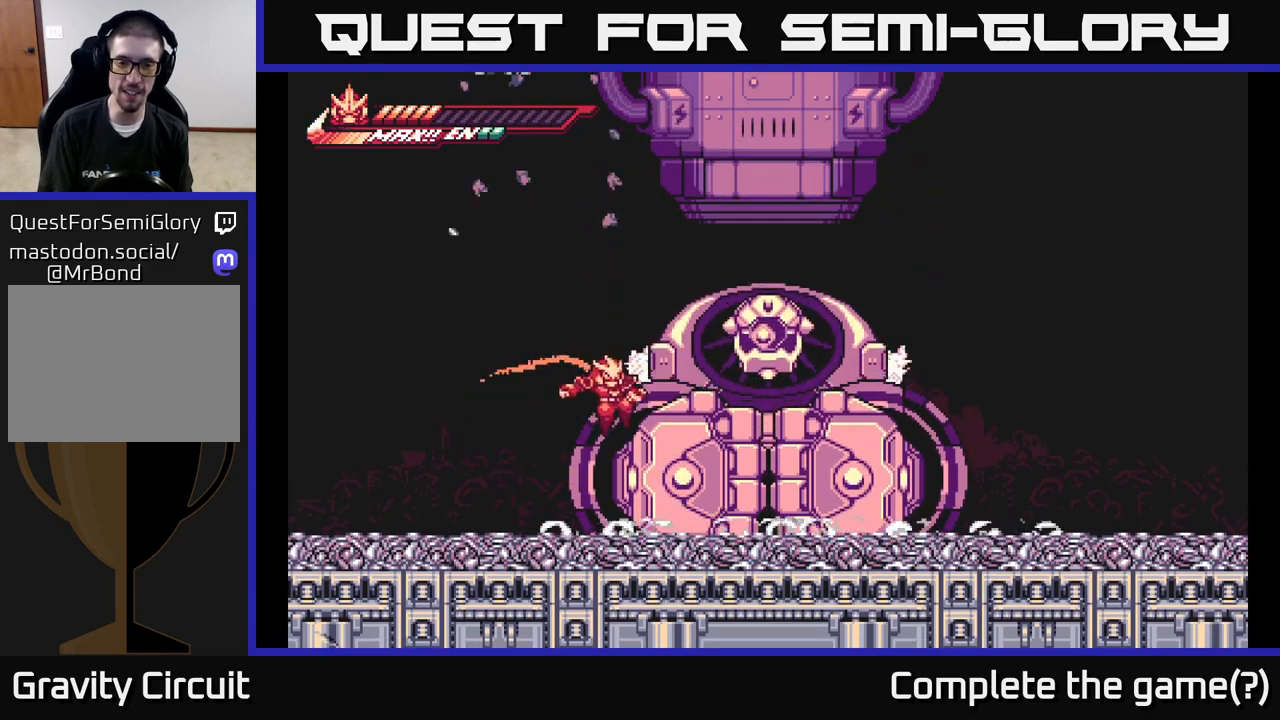
{"buttons": [], "left_stick": "right", "right_stick": "center", "events": [[50, "L2", "down"], [117, "A", "down"], [350, "L2", "up"], [433, "A", "up"]]}
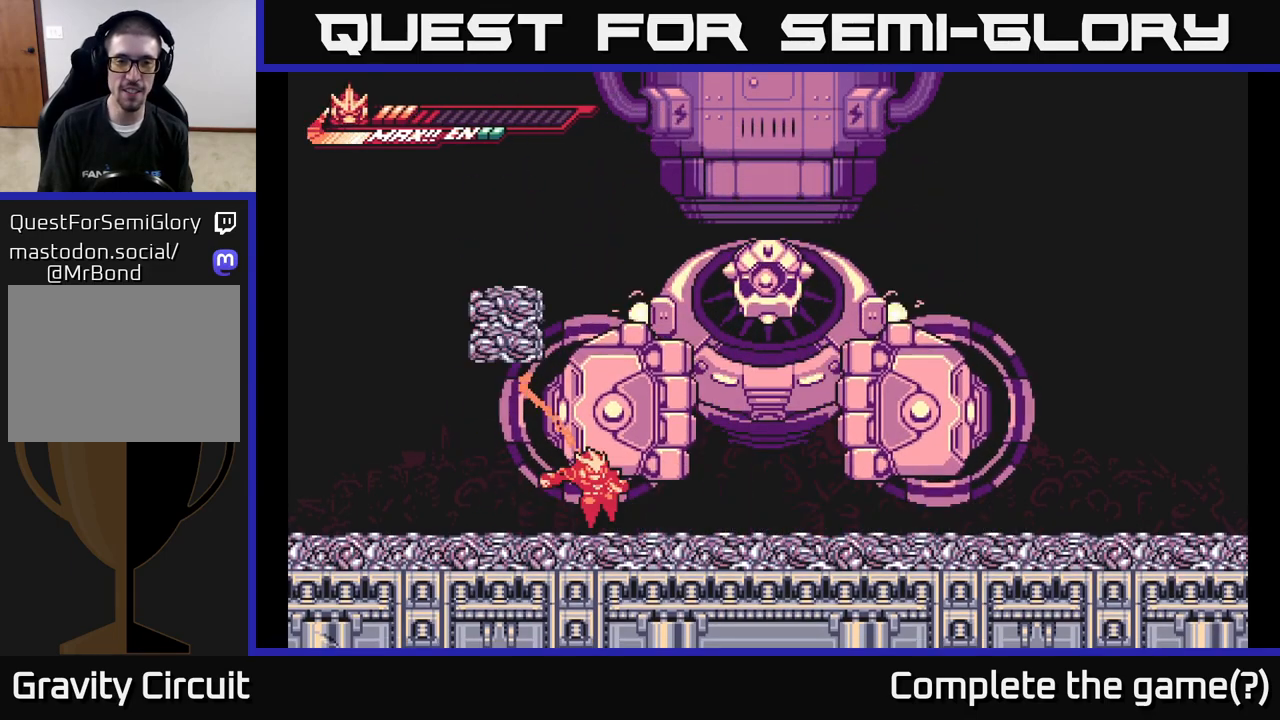
{"buttons": ["A", "X"], "left_stick": "up", "right_stick": "center", "events": [[100, "L2", "down"], [217, "A", "down"], [367, "left_stick", "up"], [433, "X", "down"], [450, "L2", "up"]]}
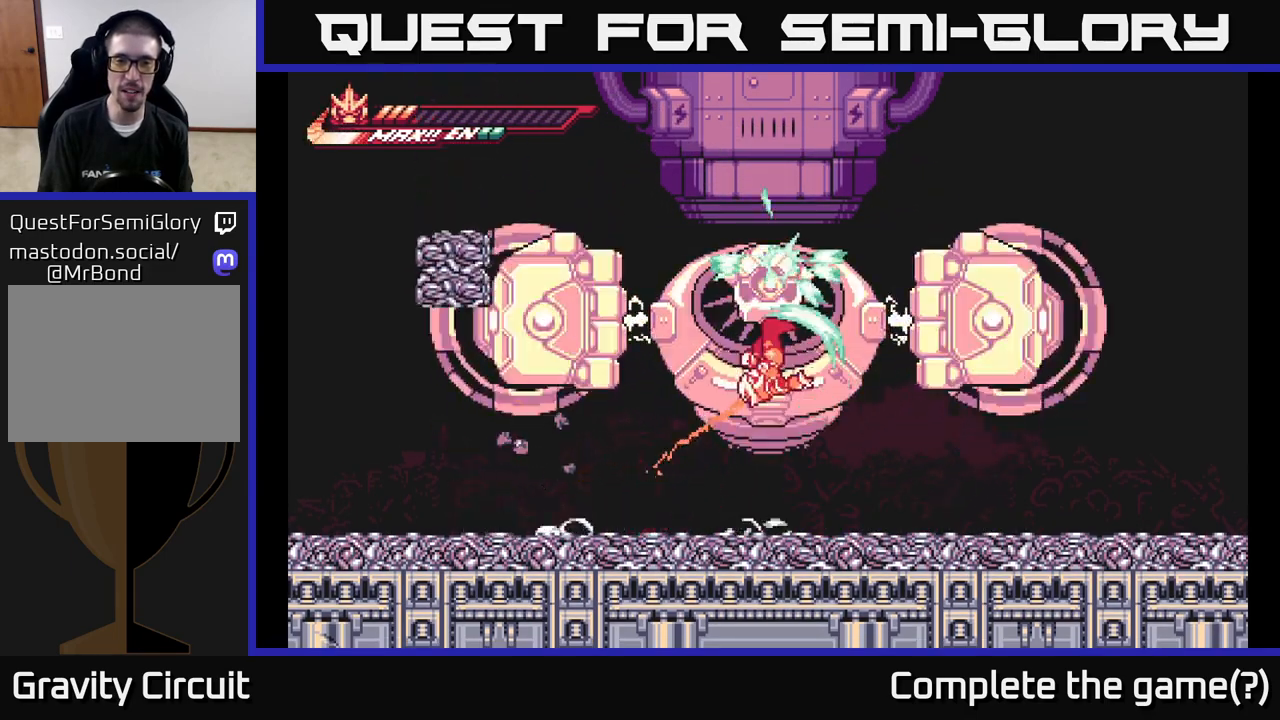
{"buttons": [], "left_stick": "up", "right_stick": "center", "events": [[83, "X", "up"], [333, "A", "up"]]}
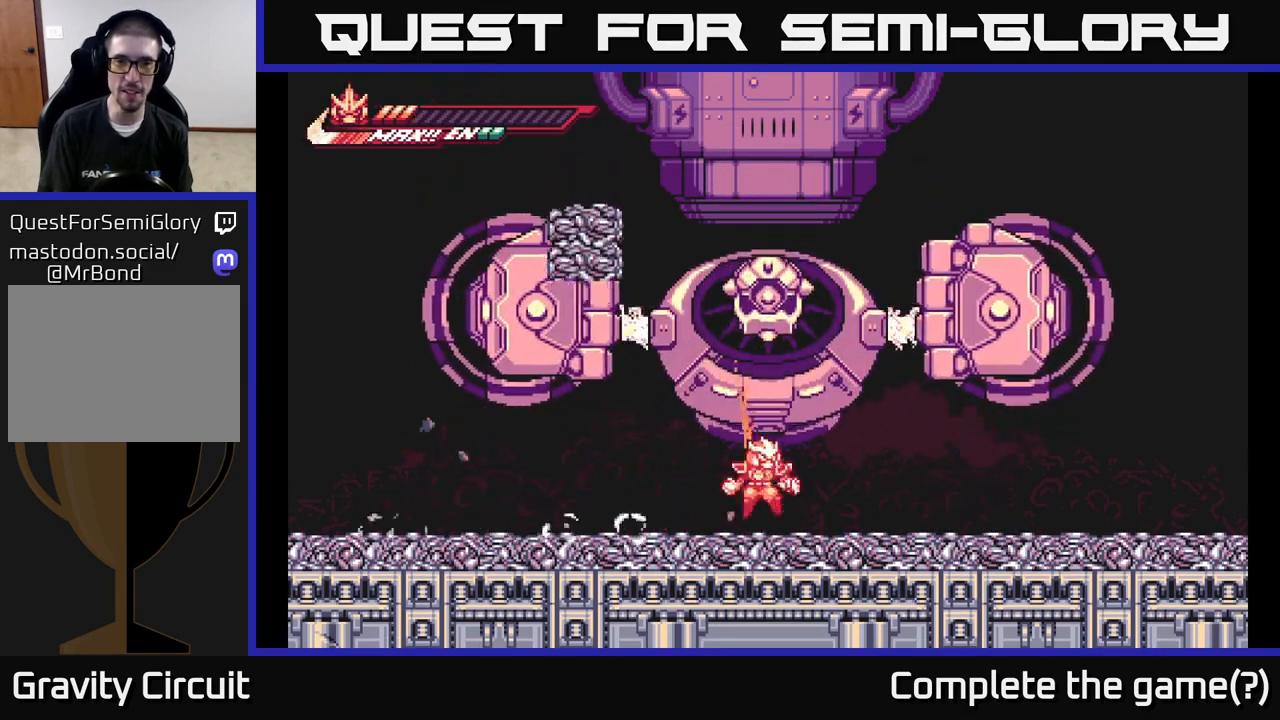
{"buttons": [], "left_stick": "down-right", "right_stick": "center", "events": [[33, "A", "down"], [167, "X", "down"], [350, "X", "up"], [400, "left_stick", "right"], [450, "left_stick", "down-right"], [500, "A", "up"]]}